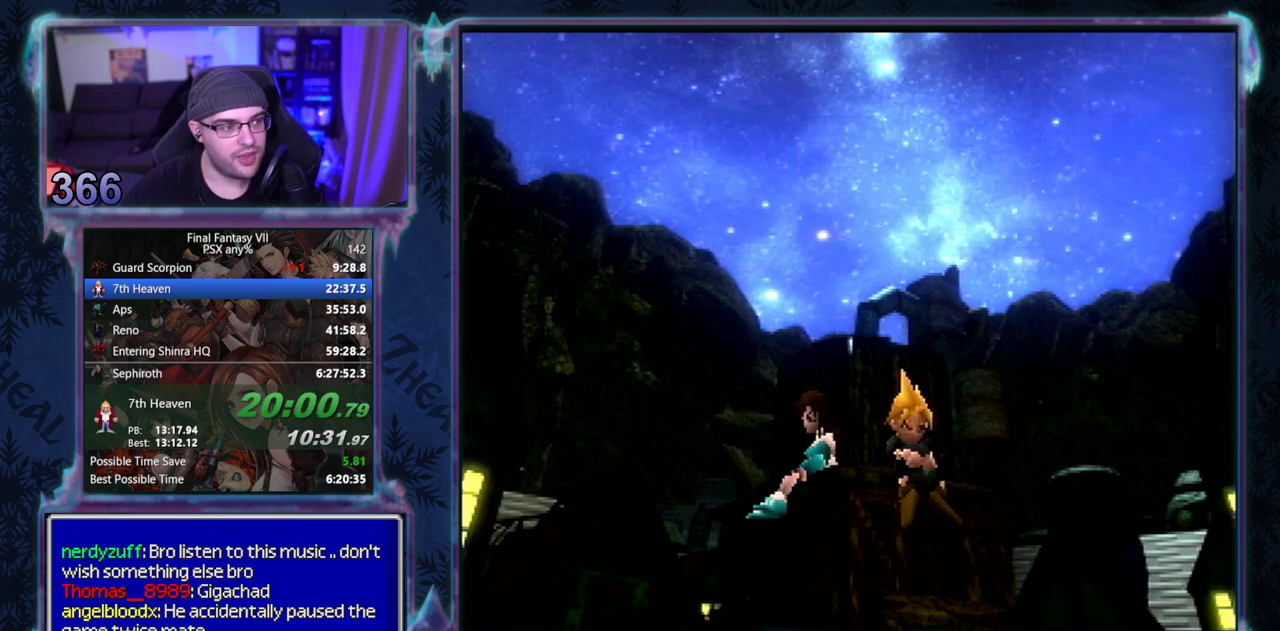
Gameplay with a controller (PlayStation layout); each line is a JSON object with the inputs held at the frame after it. "events" lists button and stick changes between this image and that frame as [ms after this image, input, new state], when the widget could be followed in between. Not read: HOME L3 R3 right_stick.
{"buttons": ["CIRCLE"], "left_stick": "center"}
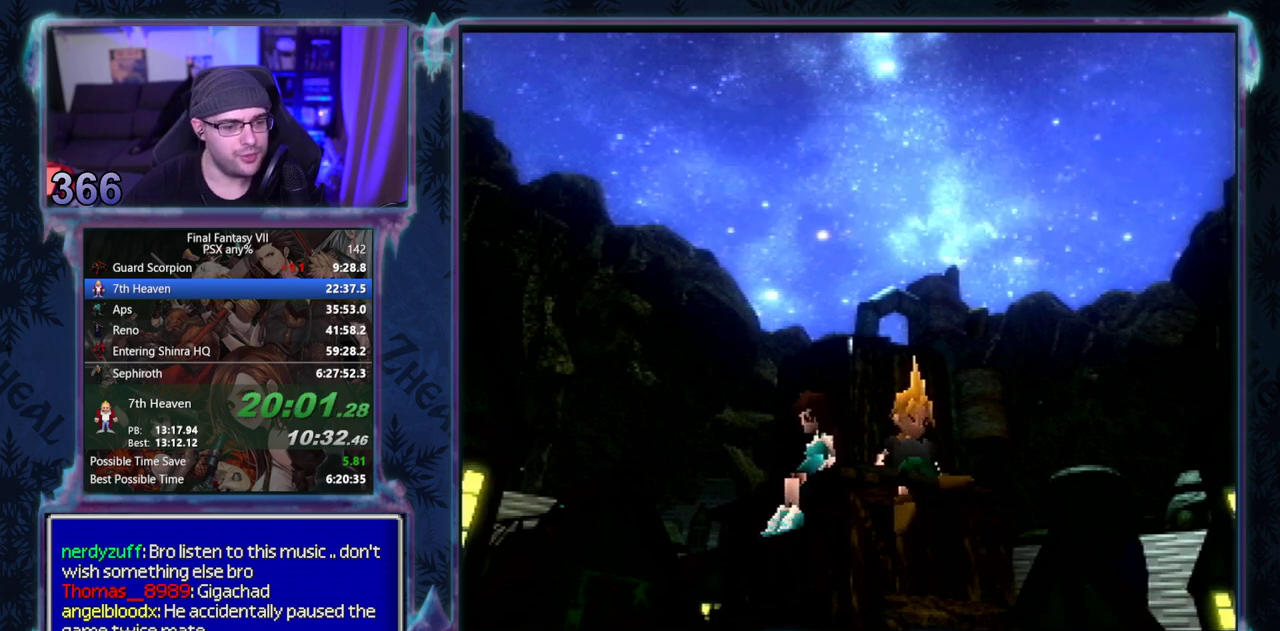
{"buttons": ["CIRCLE"], "left_stick": "center", "events": []}
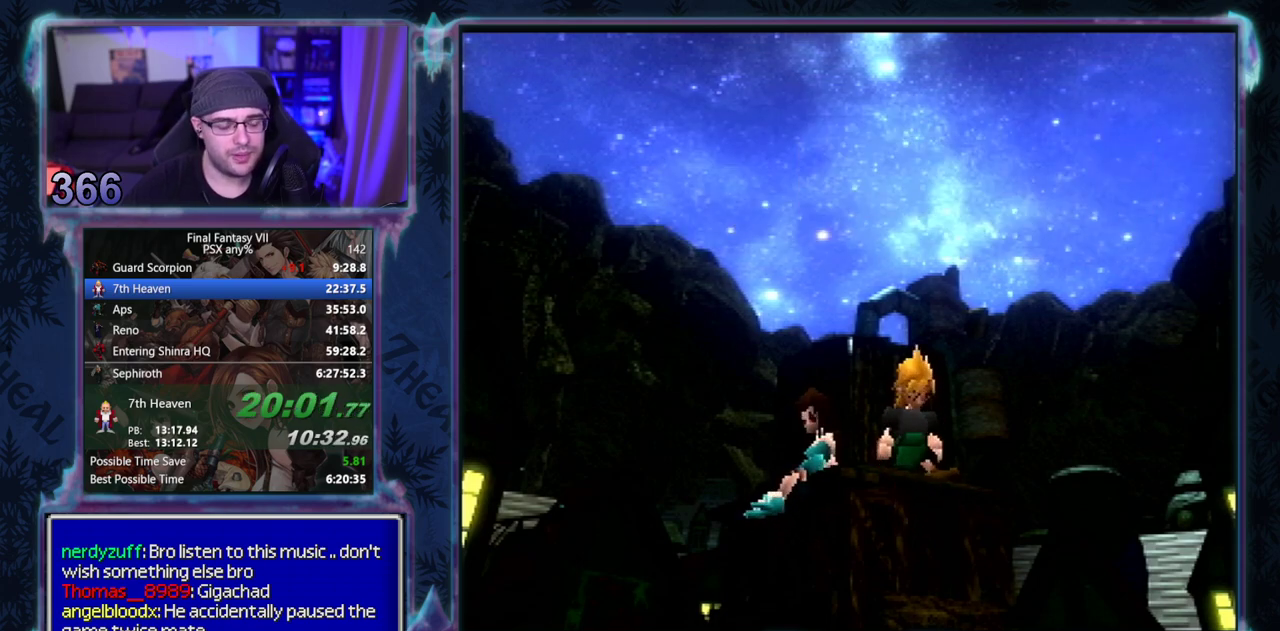
{"buttons": ["CIRCLE"], "left_stick": "center", "events": []}
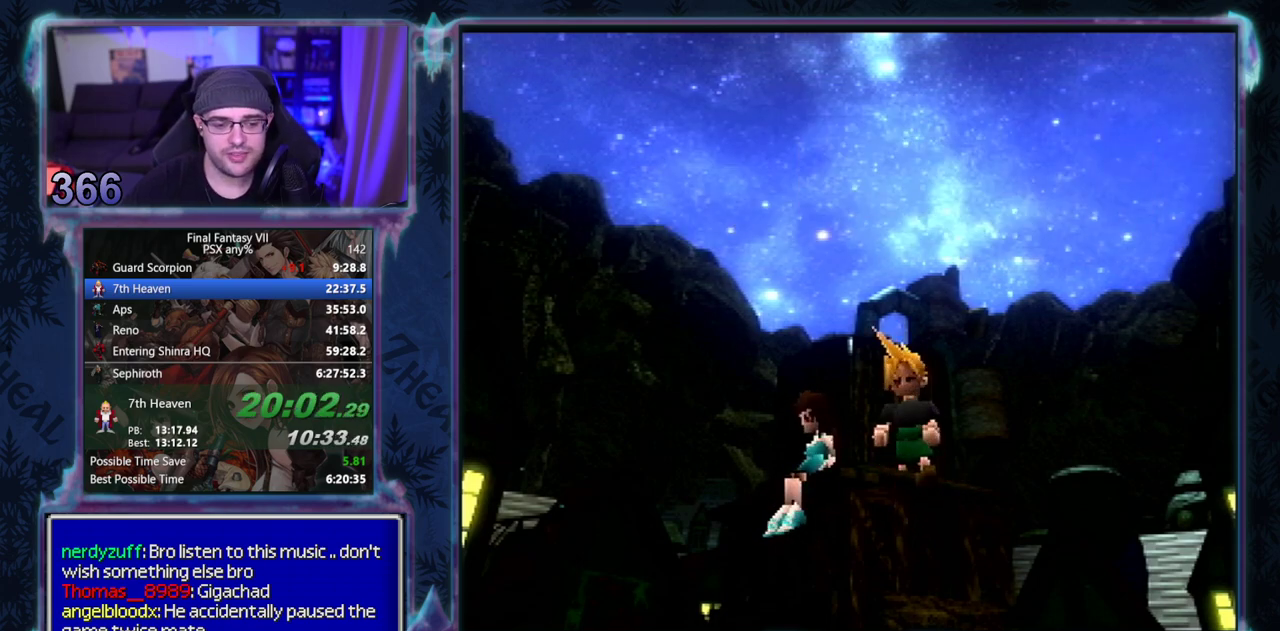
{"buttons": [], "left_stick": "center"}
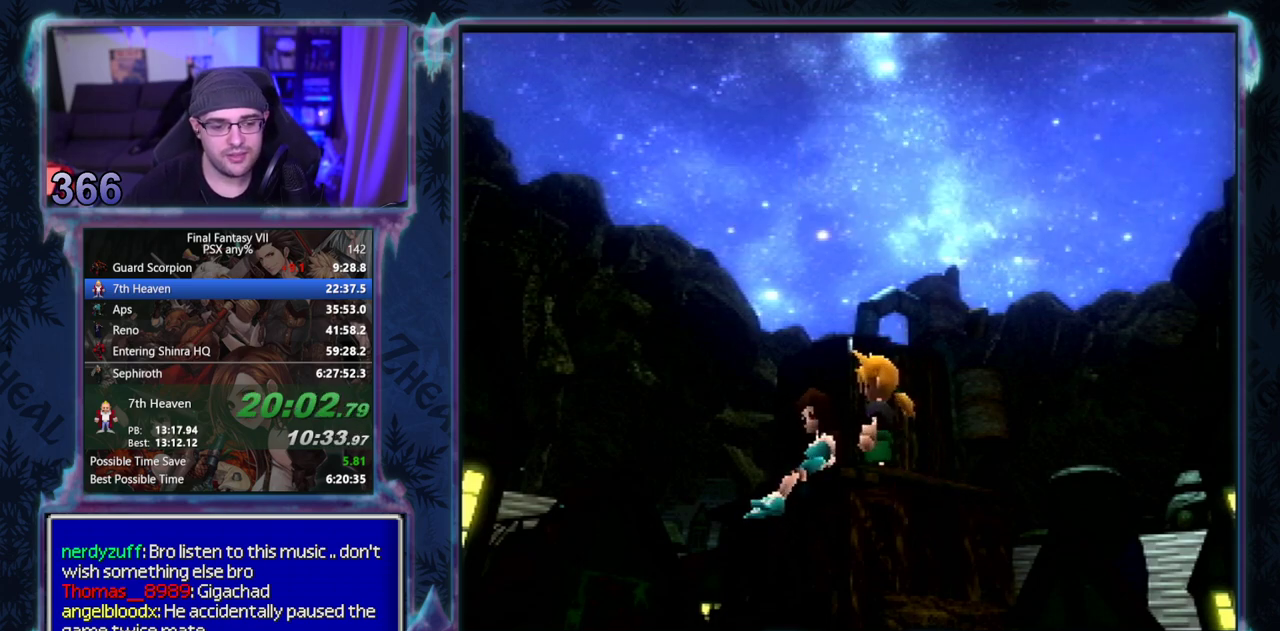
{"buttons": ["CIRCLE"], "left_stick": "center"}
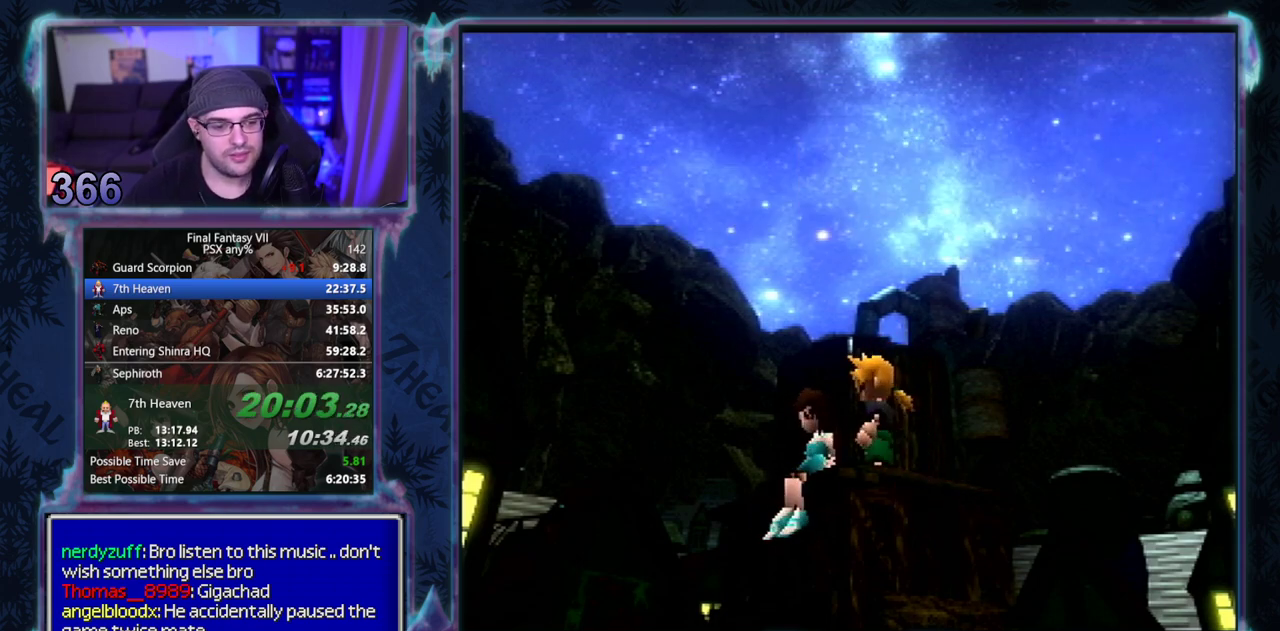
{"buttons": [], "left_stick": "center"}
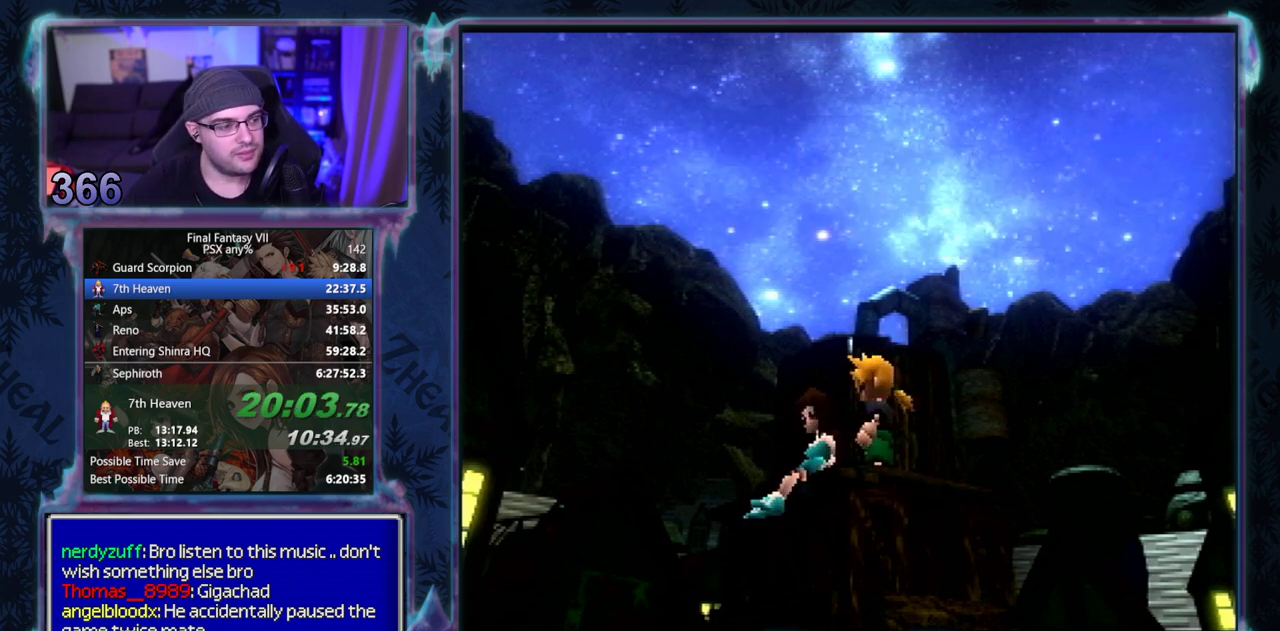
{"buttons": ["CIRCLE"], "left_stick": "center"}
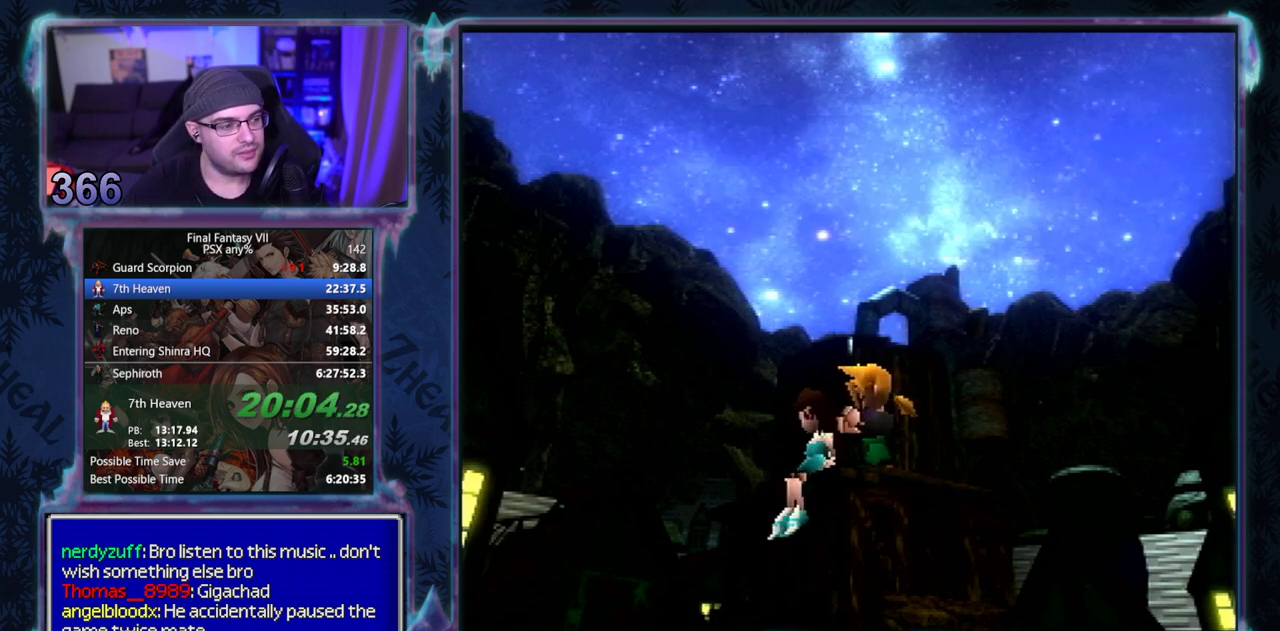
{"buttons": ["CIRCLE"], "left_stick": "center", "events": []}
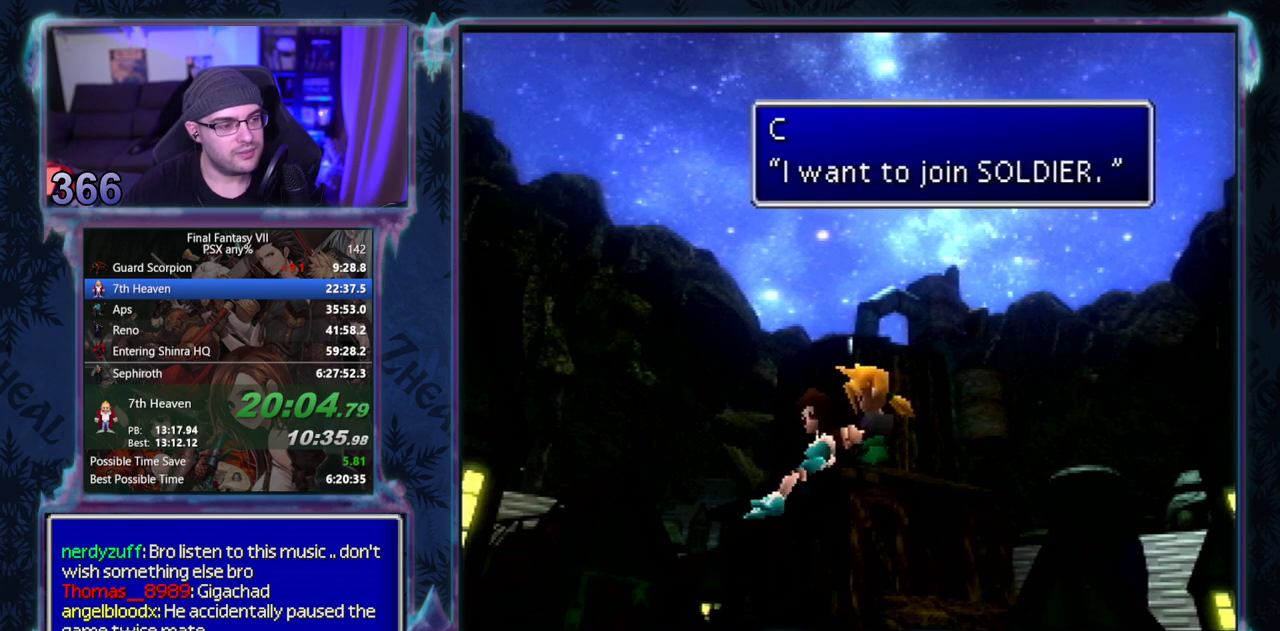
{"buttons": [], "left_stick": "center"}
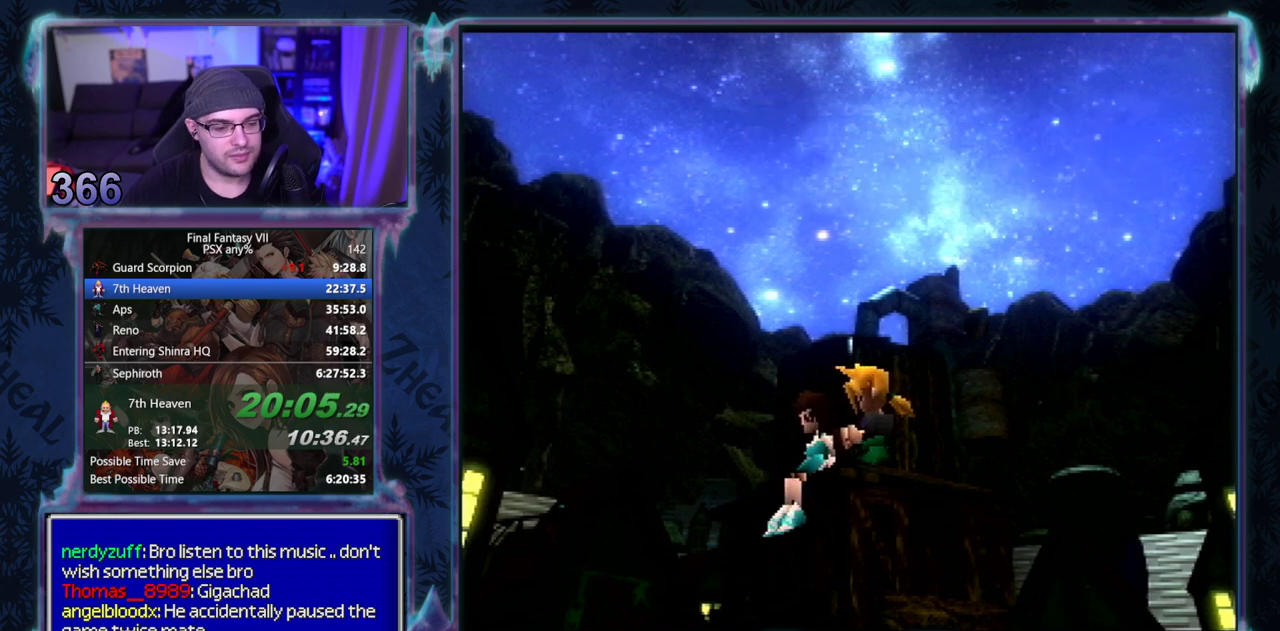
{"buttons": [], "left_stick": "center", "events": []}
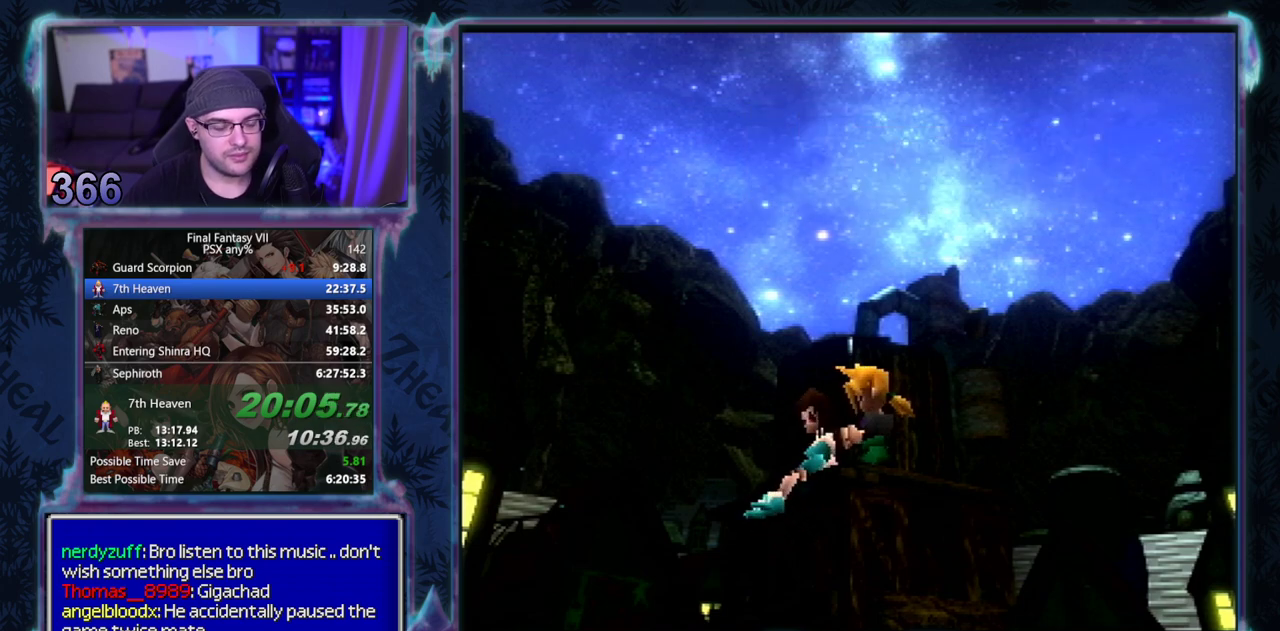
{"buttons": [], "left_stick": "center", "events": []}
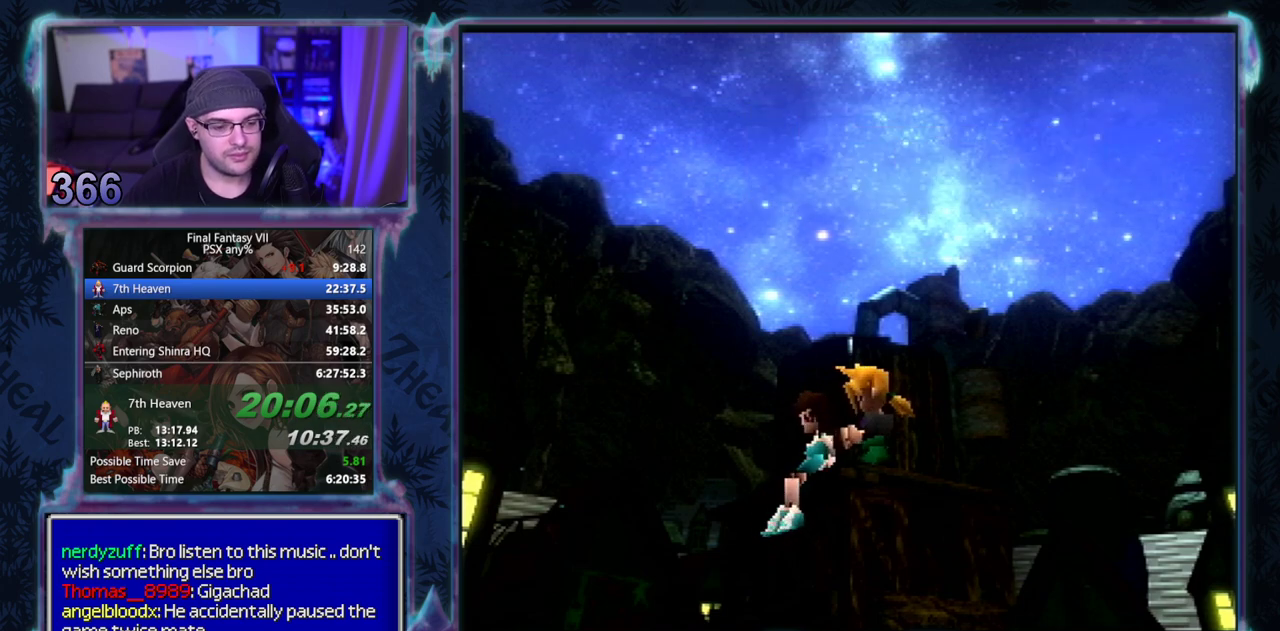
{"buttons": ["CIRCLE"], "left_stick": "center"}
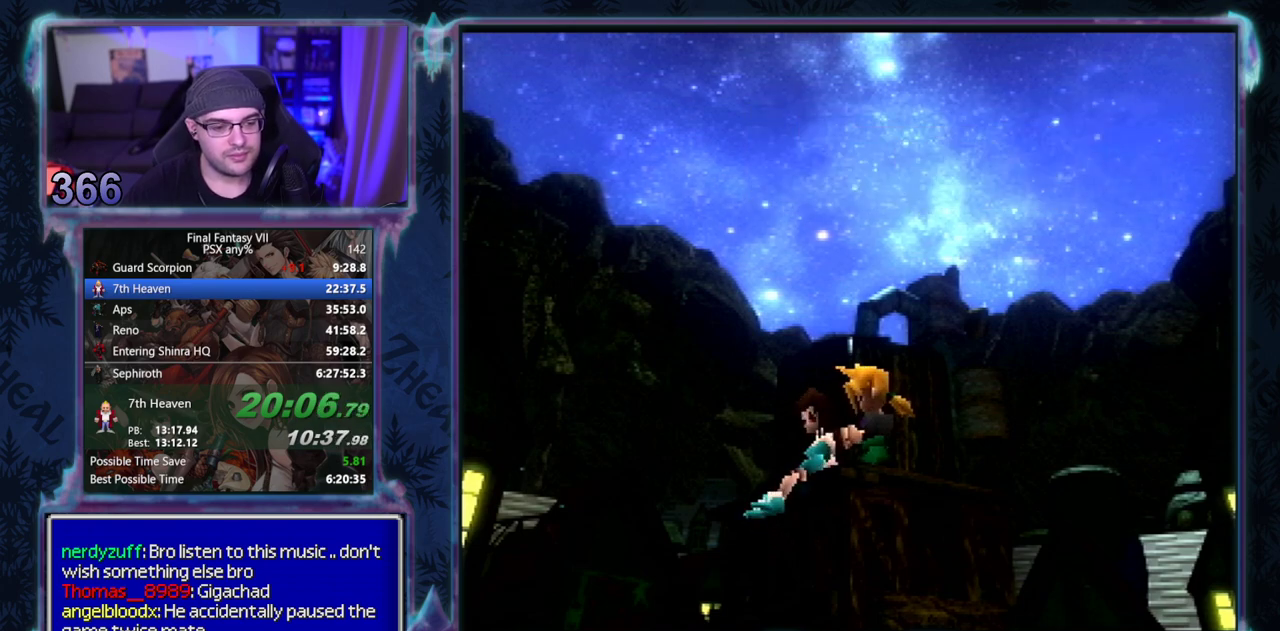
{"buttons": ["CIRCLE"], "left_stick": "center", "events": []}
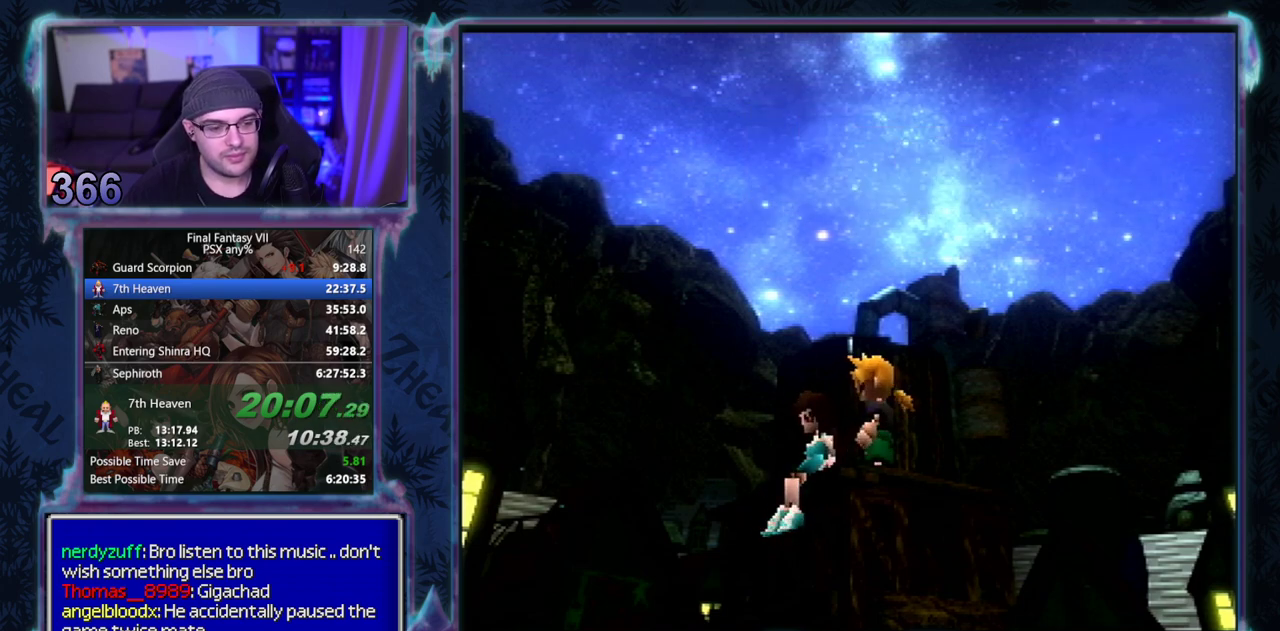
{"buttons": ["CIRCLE"], "left_stick": "center", "events": []}
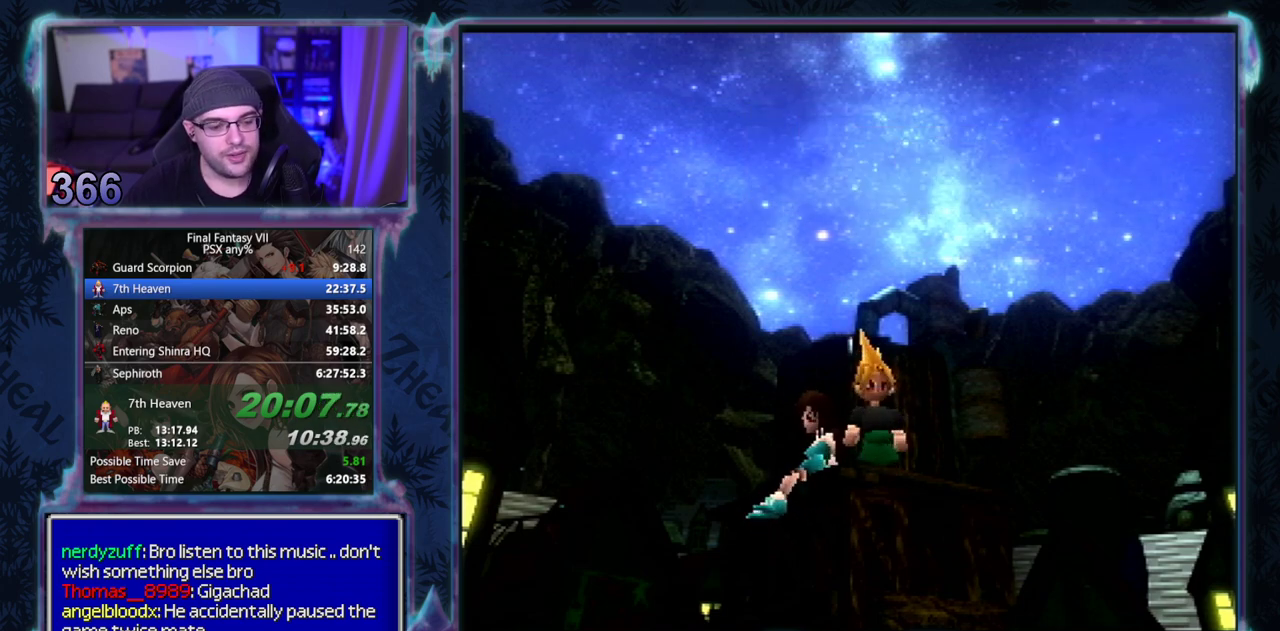
{"buttons": ["CIRCLE"], "left_stick": "center", "events": []}
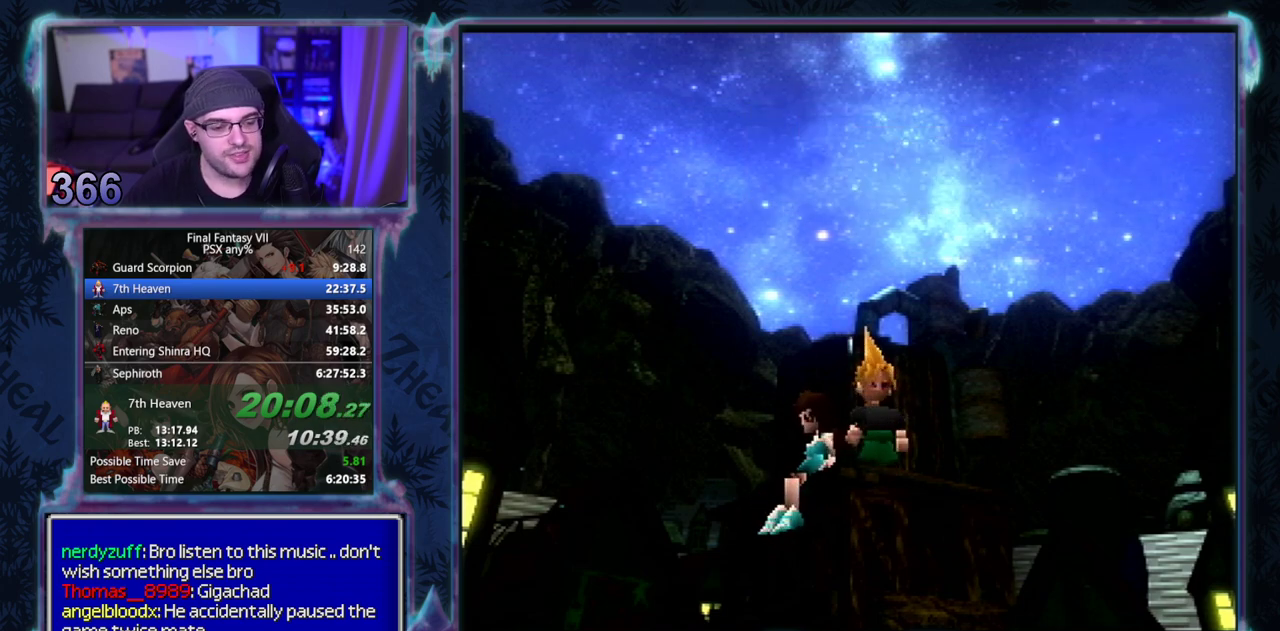
{"buttons": [], "left_stick": "center"}
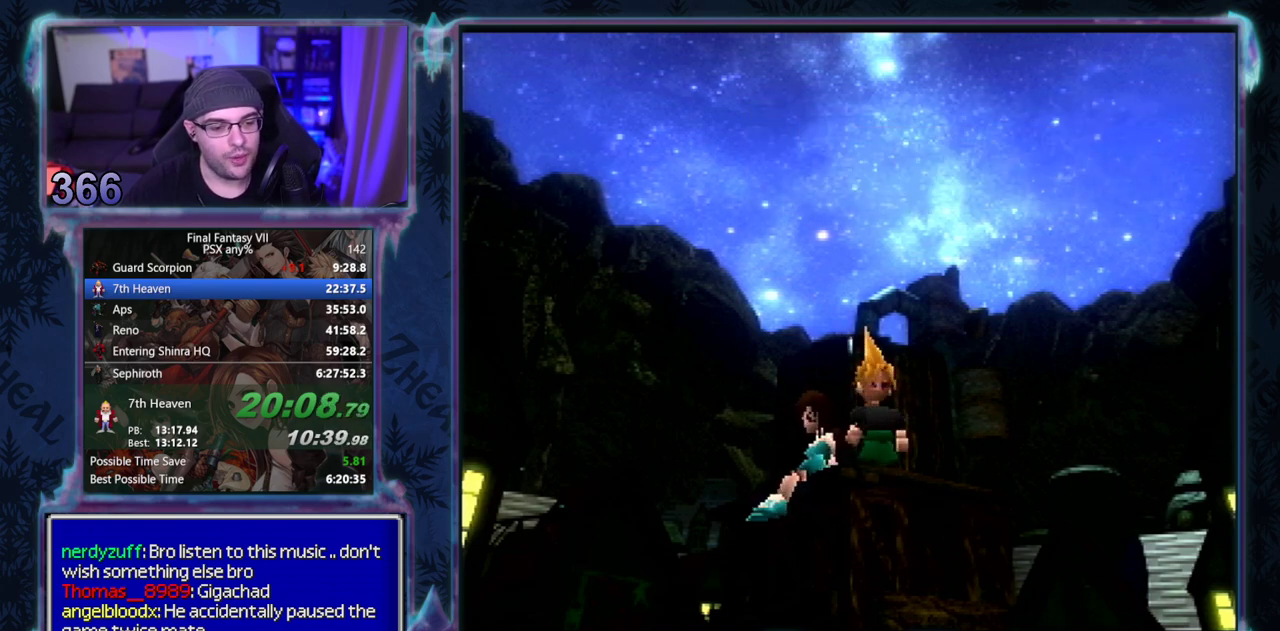
{"buttons": ["CIRCLE"], "left_stick": "center"}
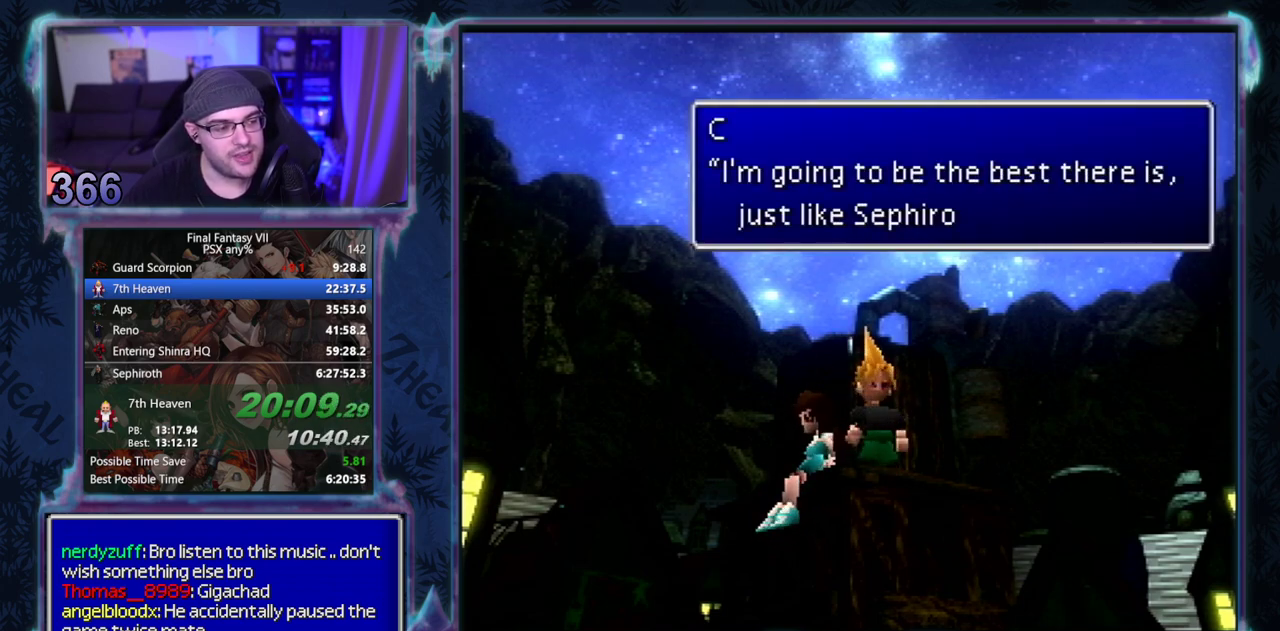
{"buttons": [], "left_stick": "center"}
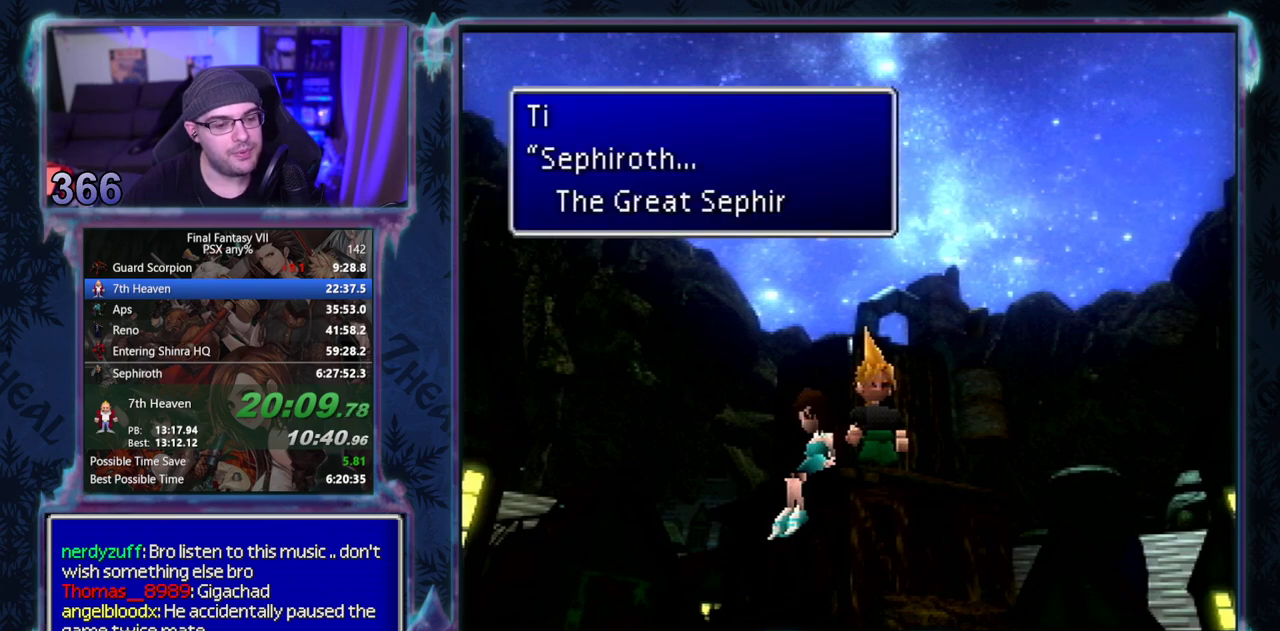
{"buttons": [], "left_stick": "center", "events": []}
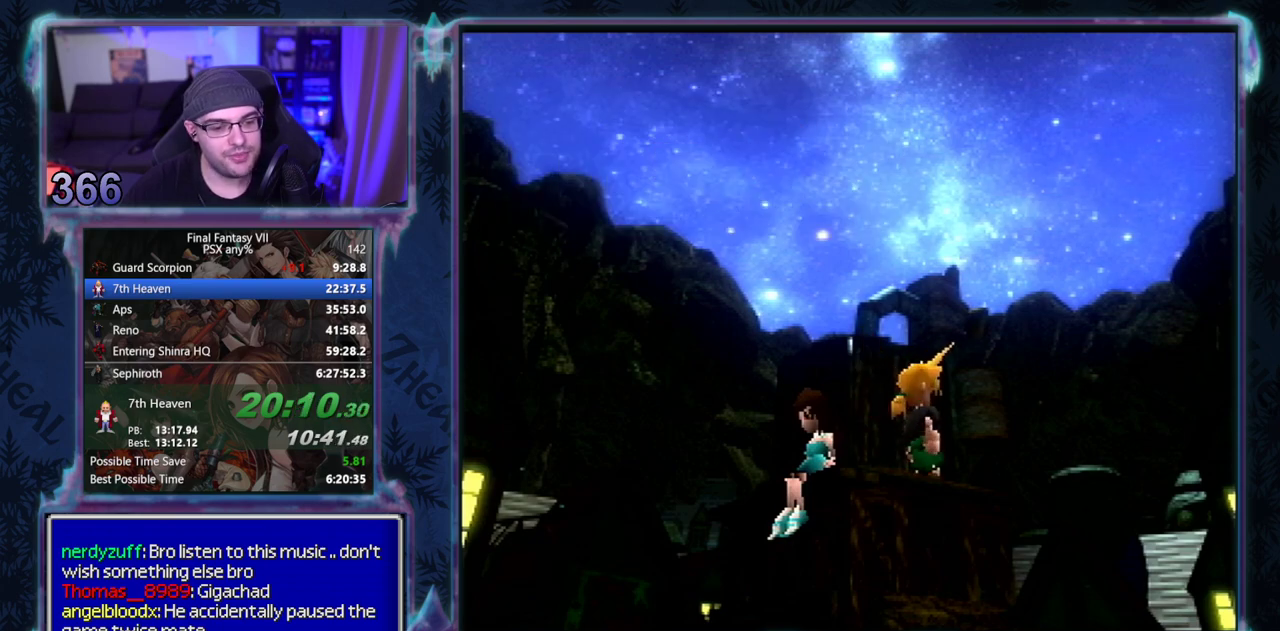
{"buttons": [], "left_stick": "center", "events": []}
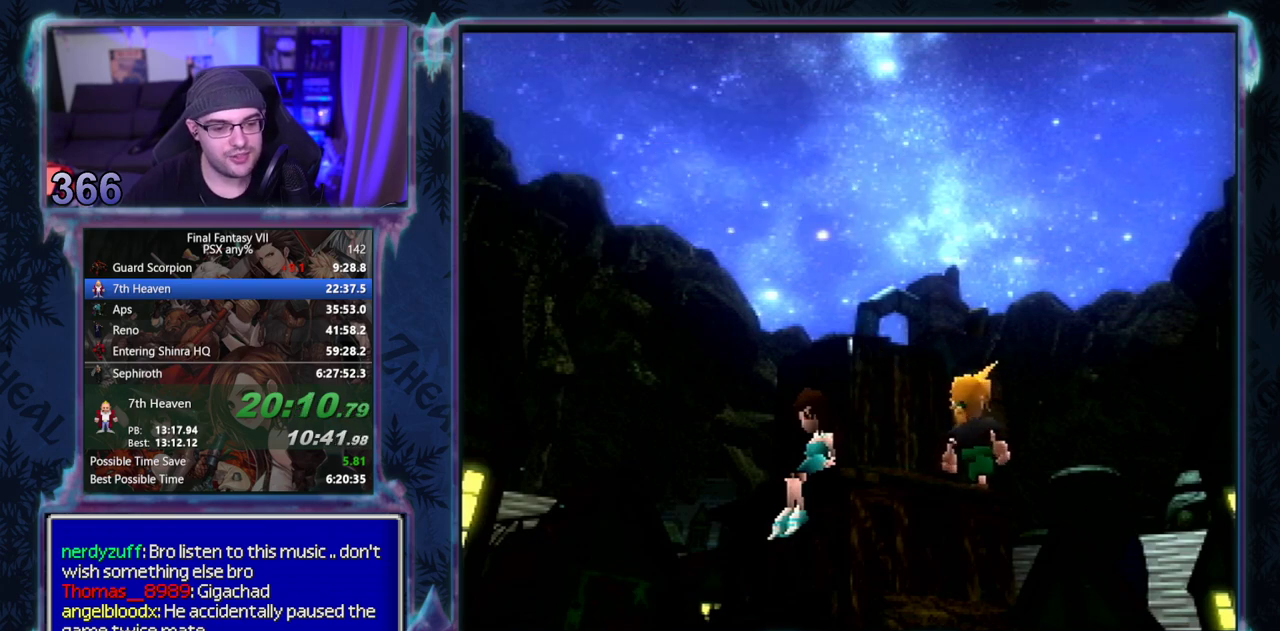
{"buttons": [], "left_stick": "center", "events": []}
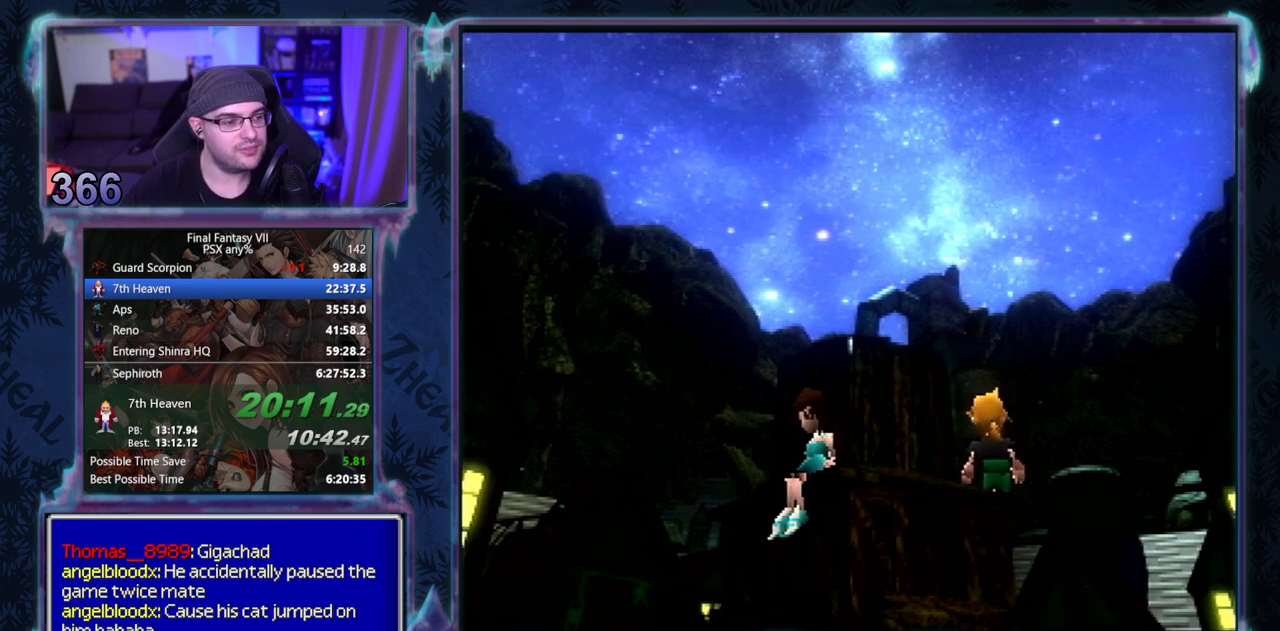
{"buttons": ["CIRCLE"], "left_stick": "center"}
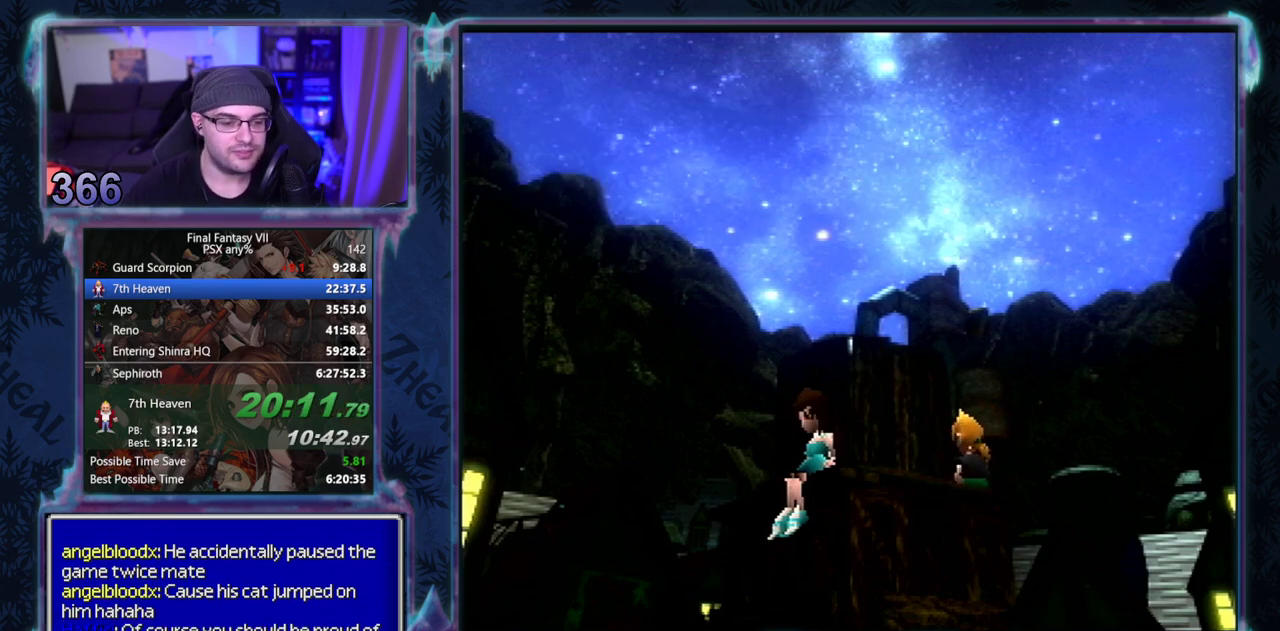
{"buttons": ["CIRCLE"], "left_stick": "center", "events": []}
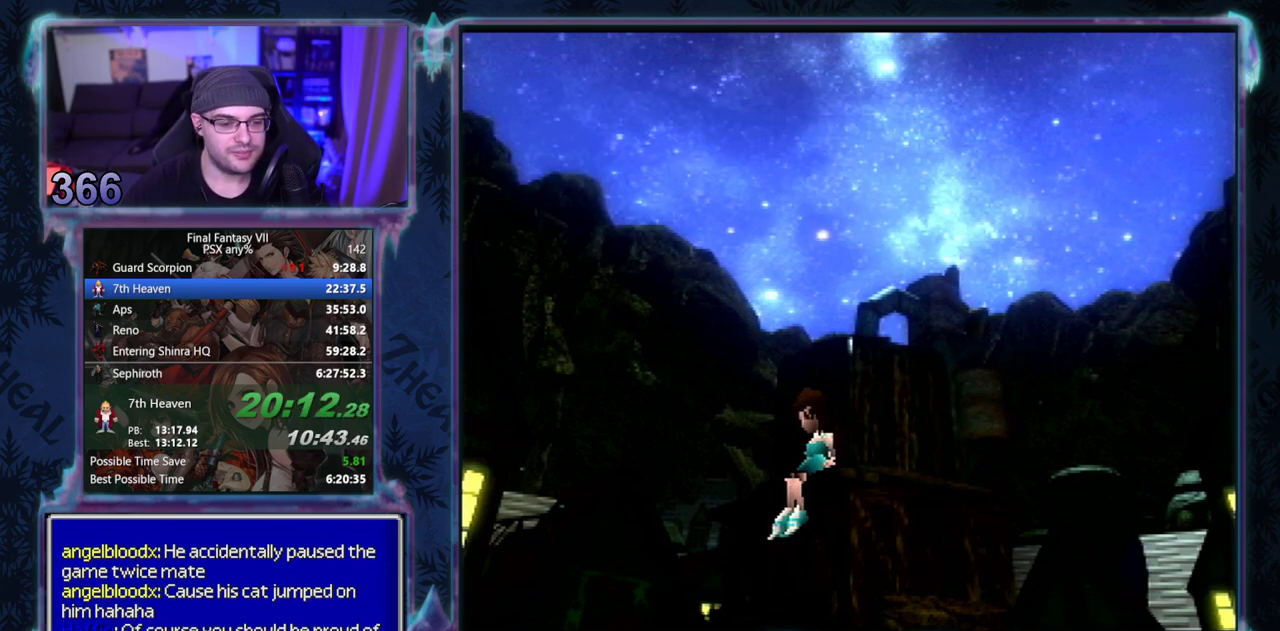
{"buttons": [], "left_stick": "center"}